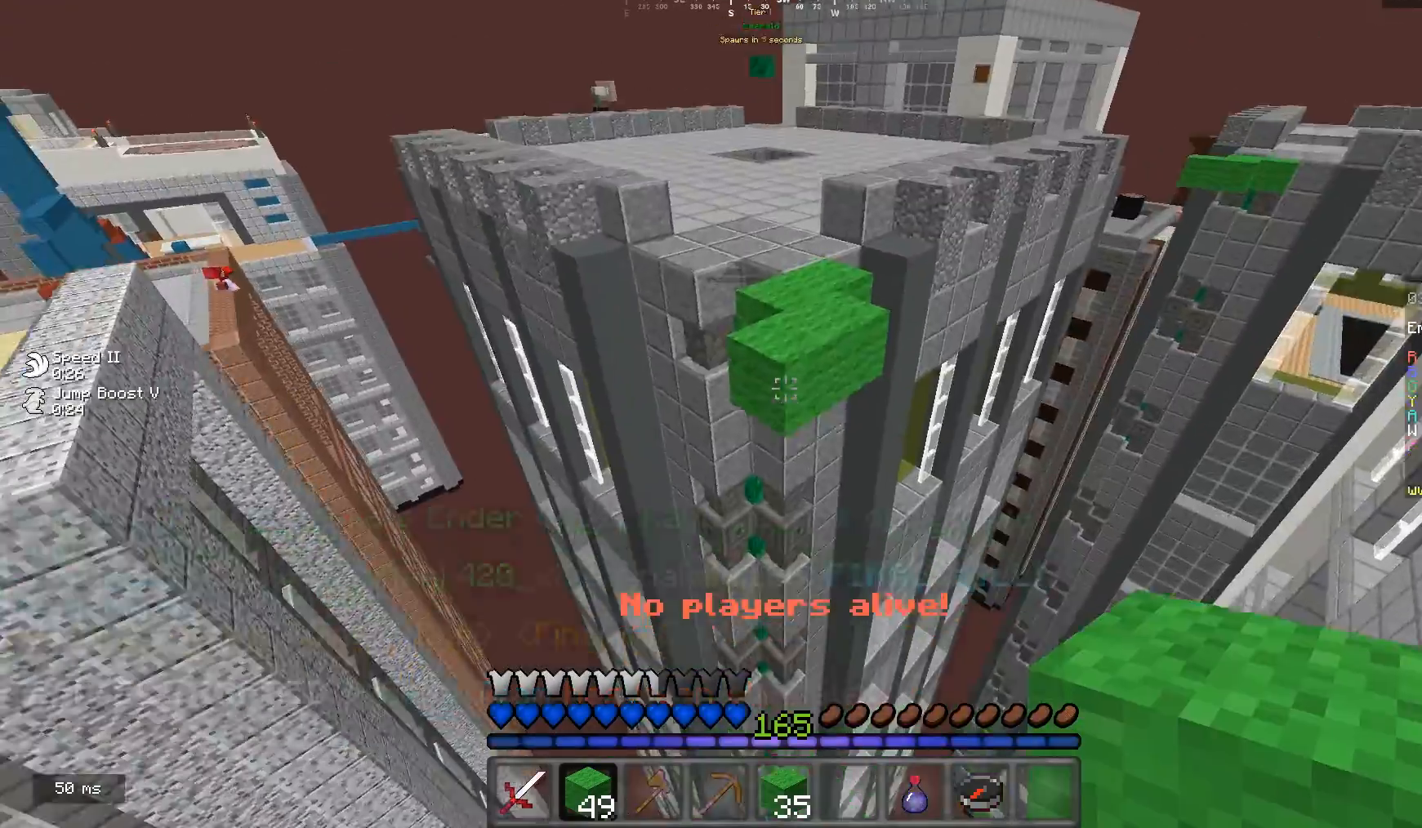
Gameplay with keyboard and mouse; each line is a JSON object with the keys and mouse buttons held at the frame after it. "events" lists presses ("down") and releases ("up") of "a", "d", "s", "w", "mouse_left" and "mouse_right" between this image and that frame as [ms after this image, input, new state], when the widget could be followed in between. "mouse_left", "mouse_right" = the "left", "right" buttons of the "mouse" list. No other keys are recorded. Fast repeated clicks can show as one long hold. Mouse movement is not recorded.
{"keys": ["w"], "mouse": [], "events": []}
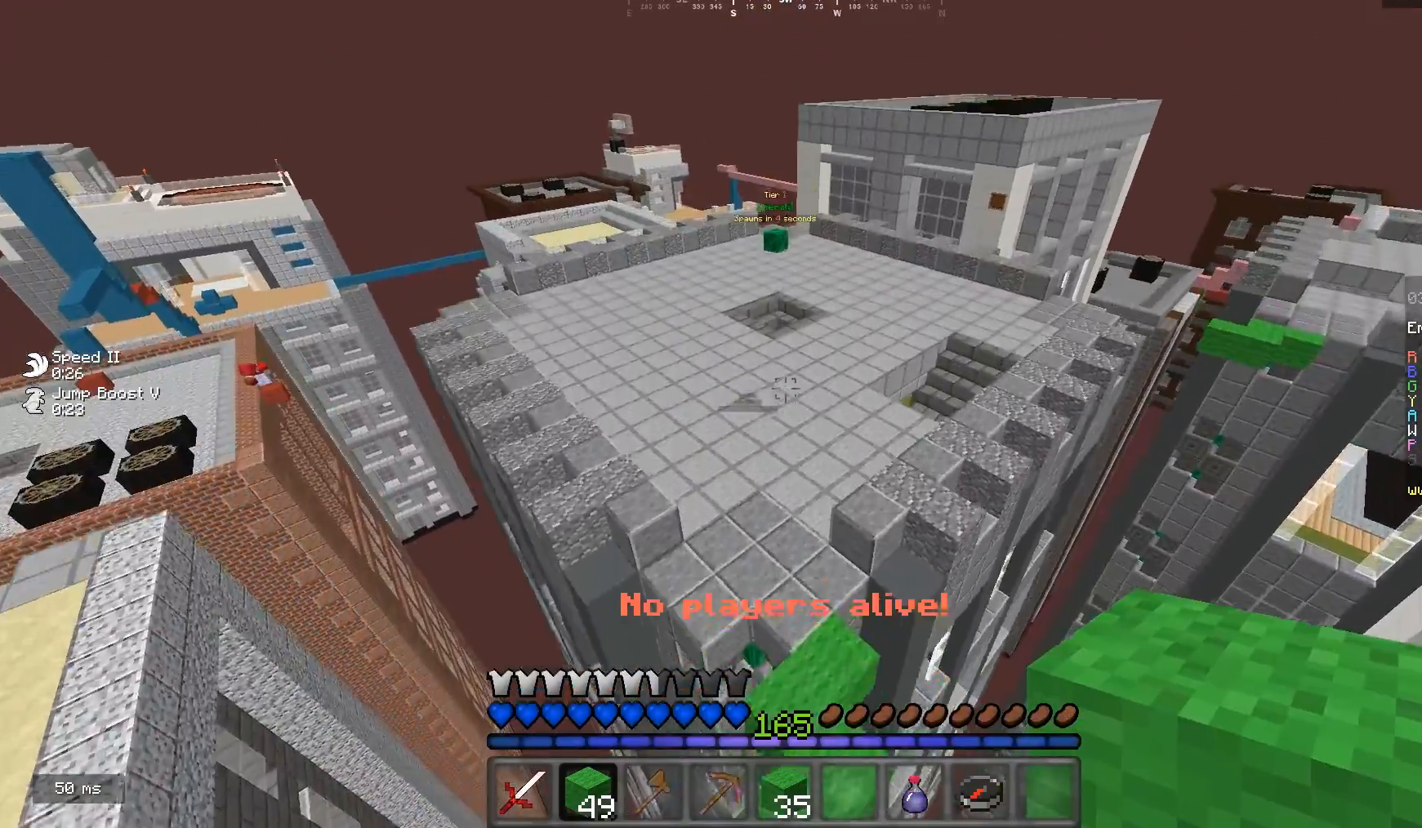
{"keys": ["w"], "mouse": [], "events": [[133, "d", "down"], [400, "d", "up"]]}
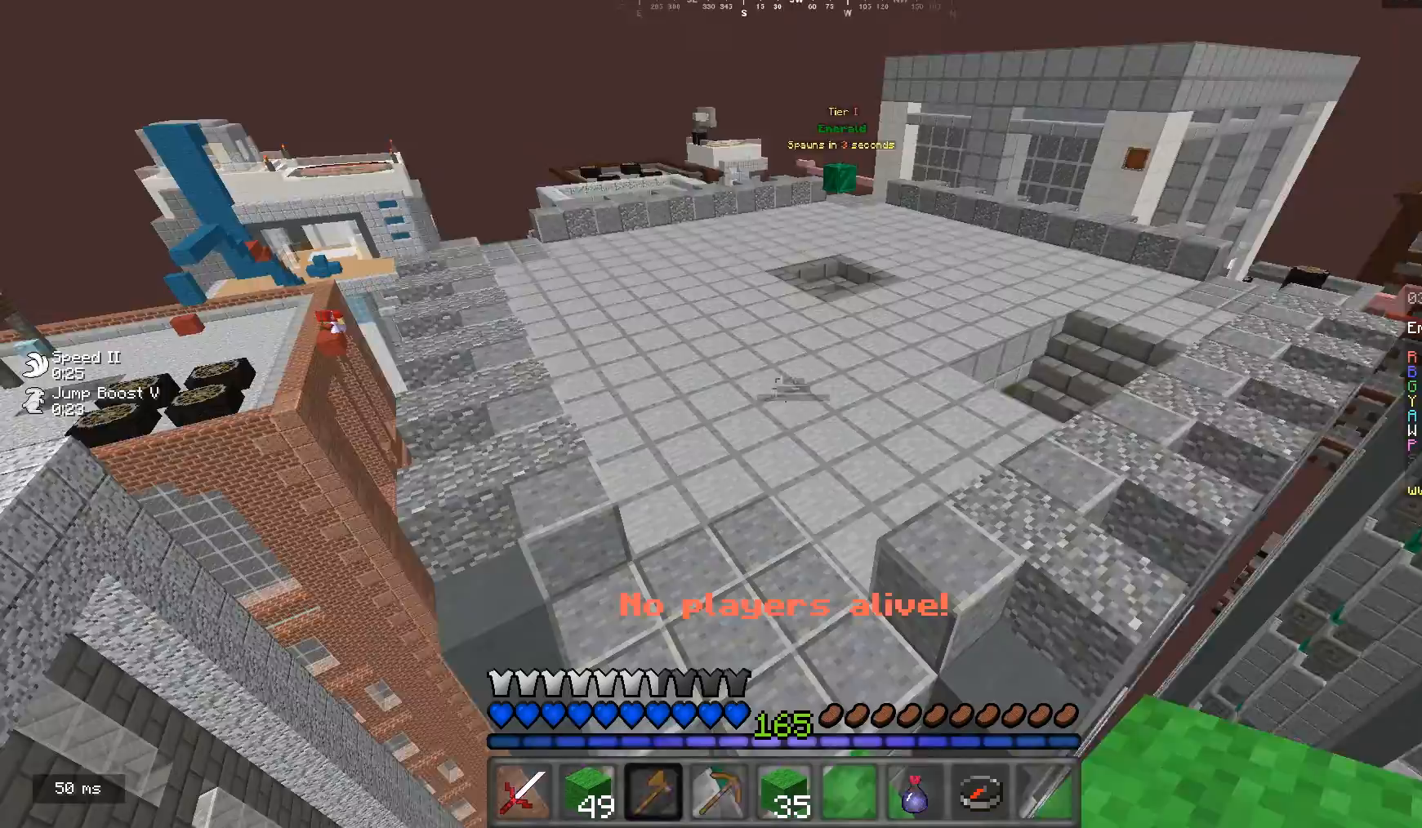
{"keys": ["w"], "mouse": [], "events": []}
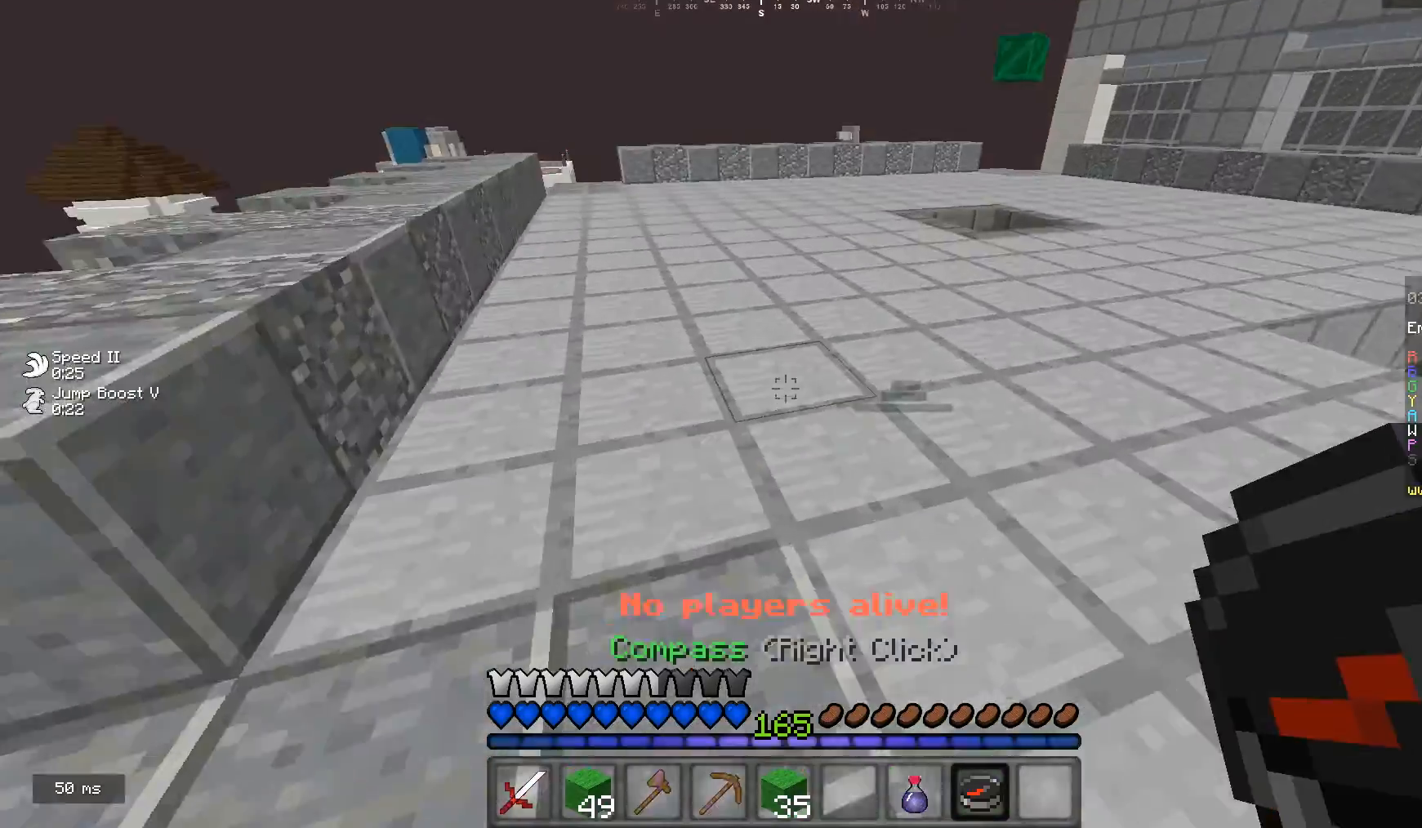
{"keys": ["w"], "mouse": ["right"], "events": [[367, "mouse_right", "down"]]}
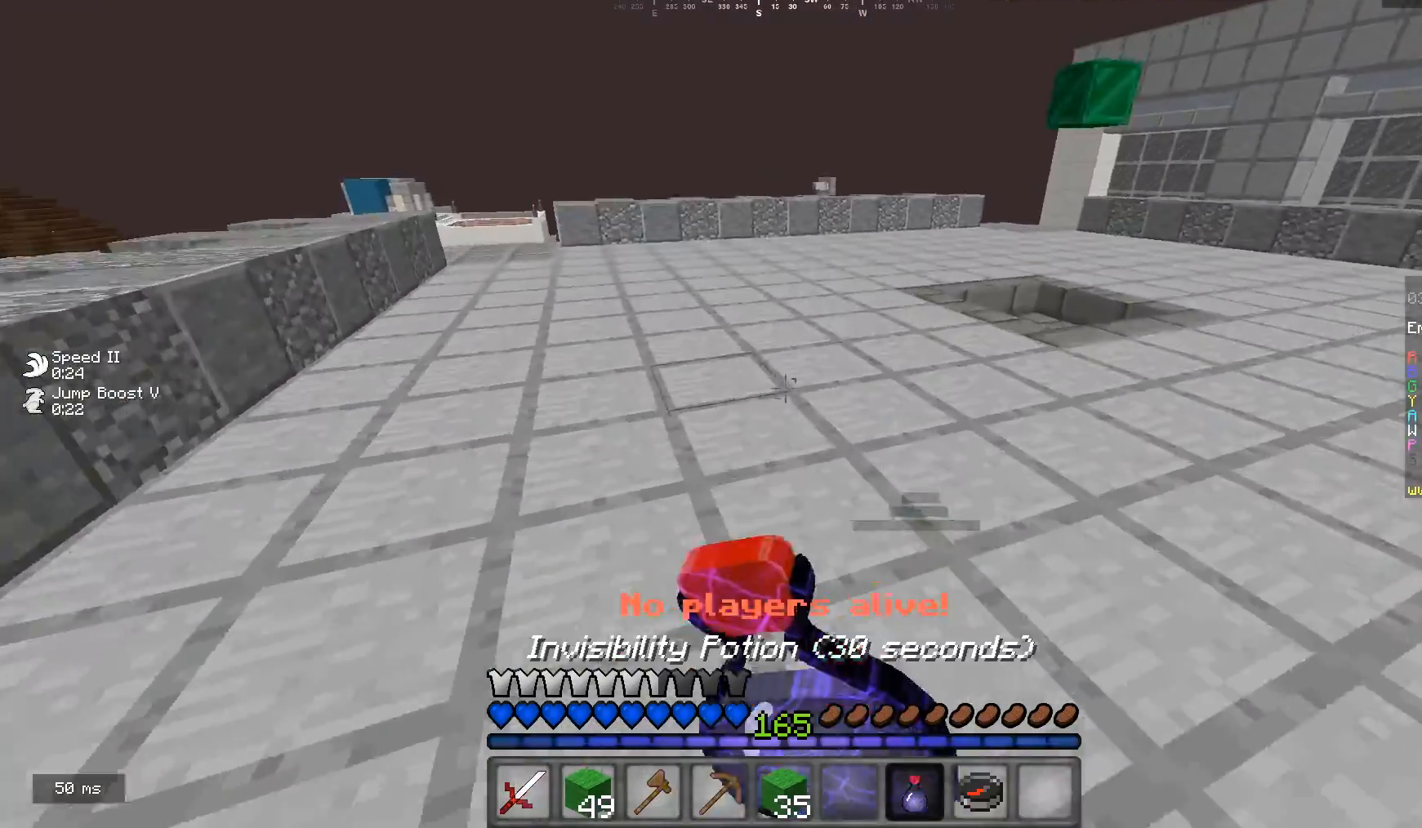
{"keys": ["w"], "mouse": ["right"], "events": []}
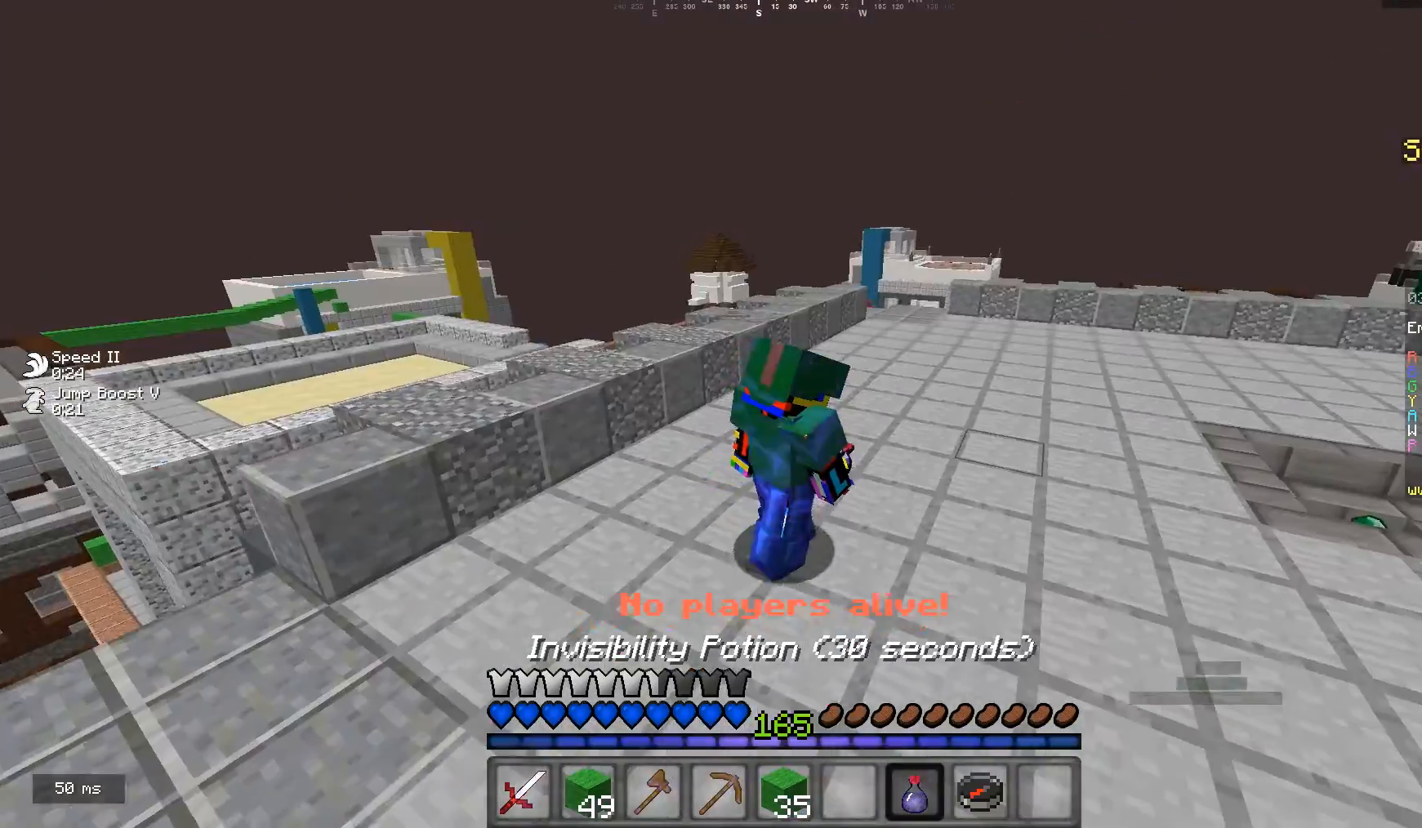
{"keys": ["w"], "mouse": ["right"], "events": []}
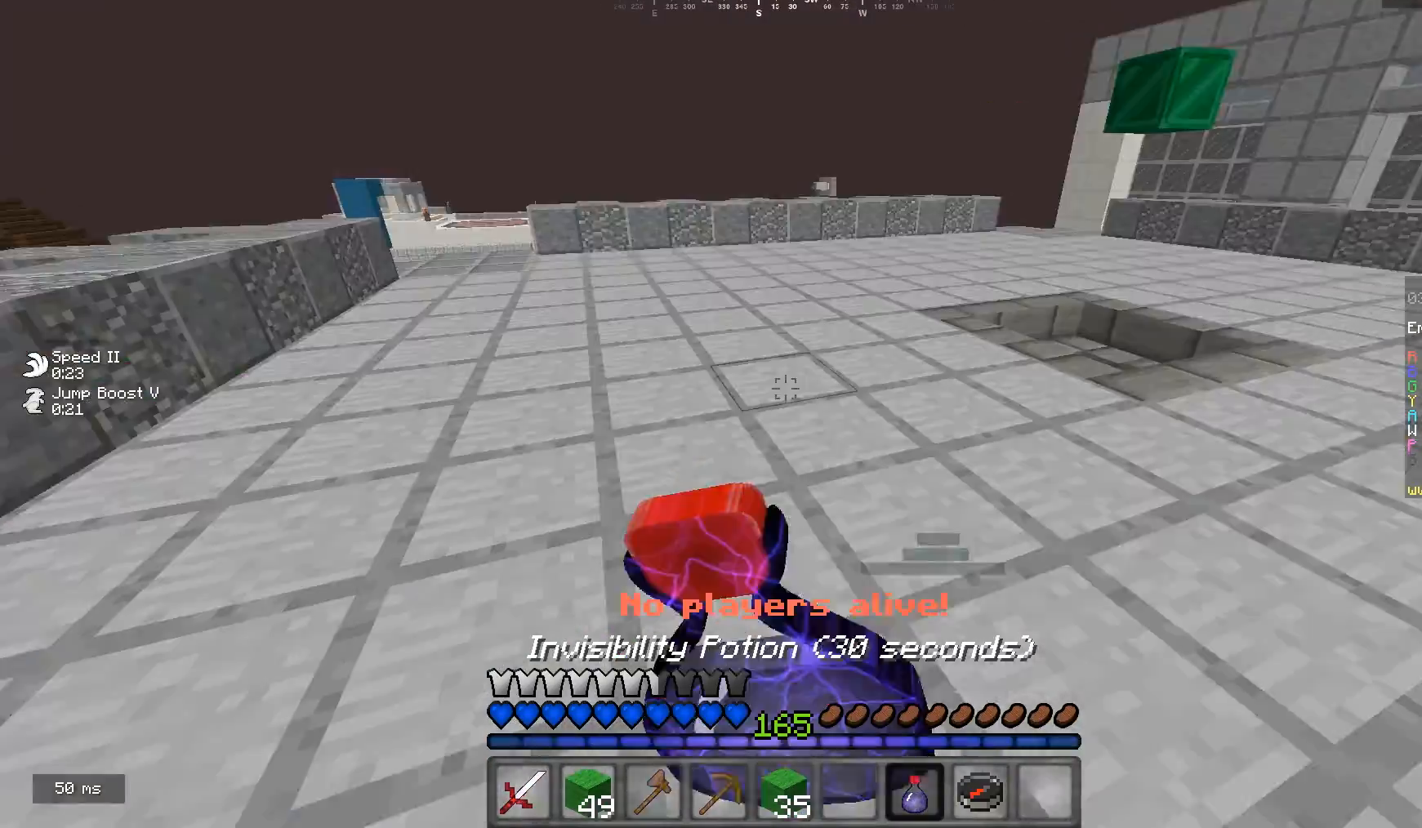
{"keys": ["w"], "mouse": ["right"], "events": []}
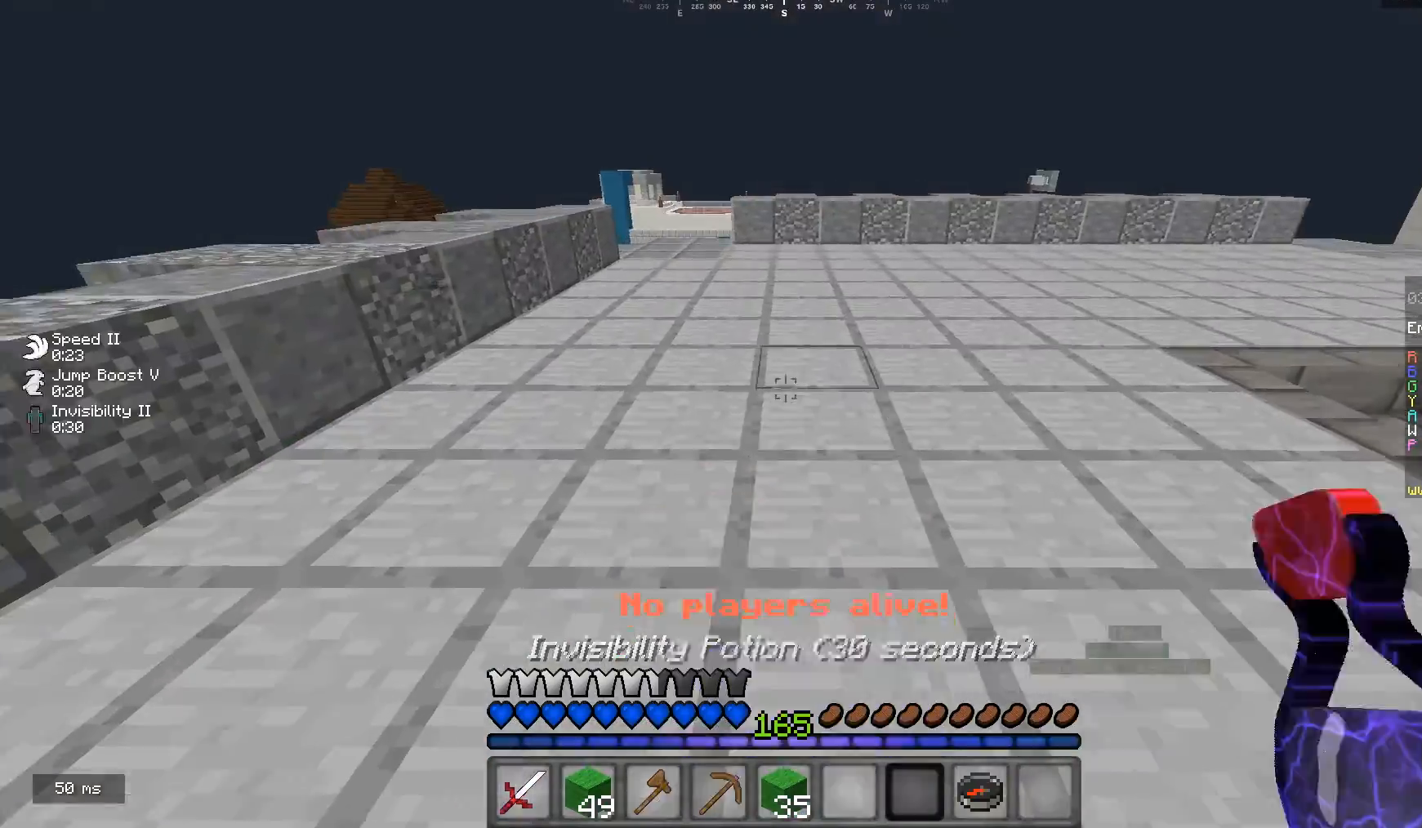
{"keys": [], "mouse": [], "events": [[233, "mouse_right", "up"], [233, "w", "up"]]}
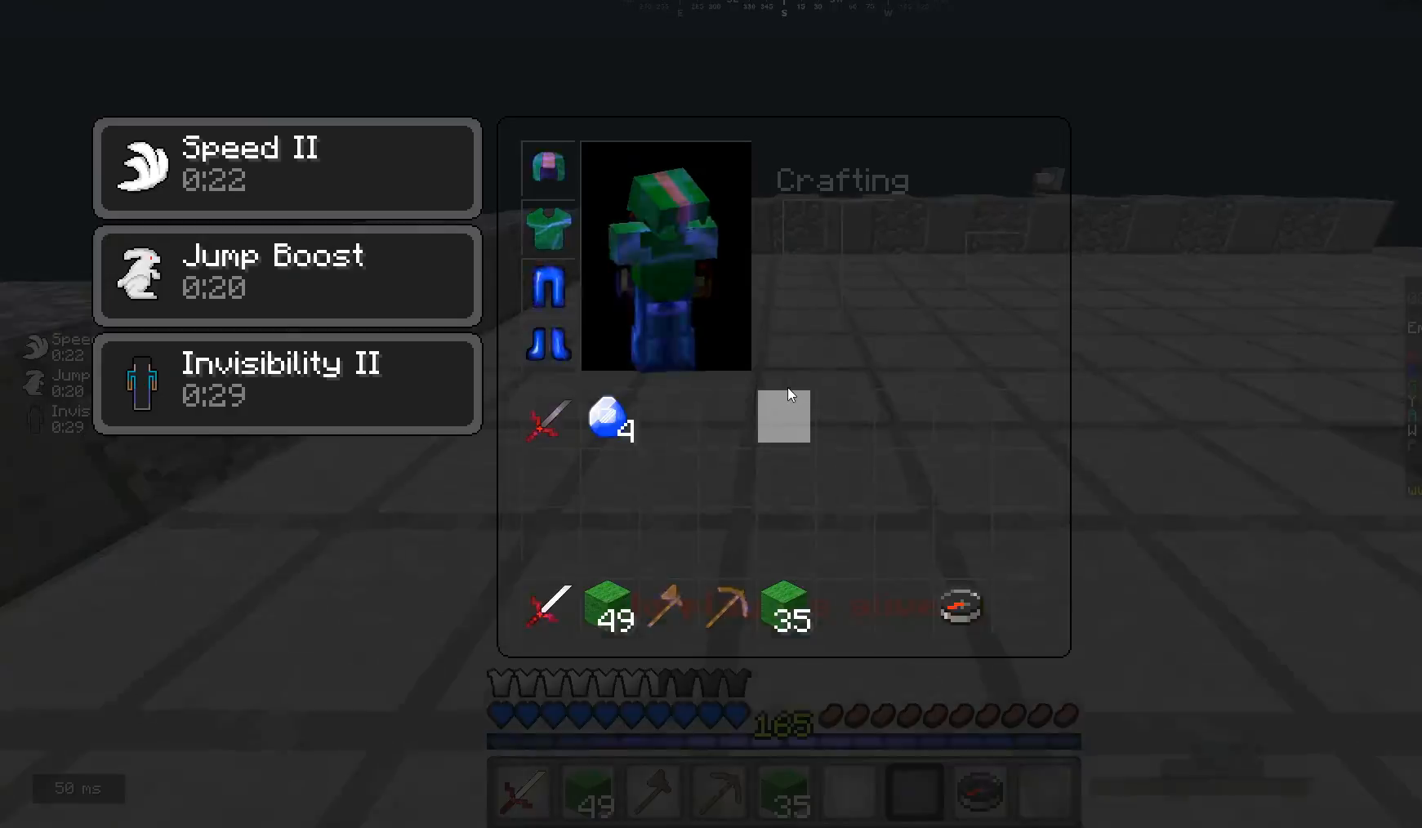
{"keys": ["w"], "mouse": [], "events": [[233, "w", "down"]]}
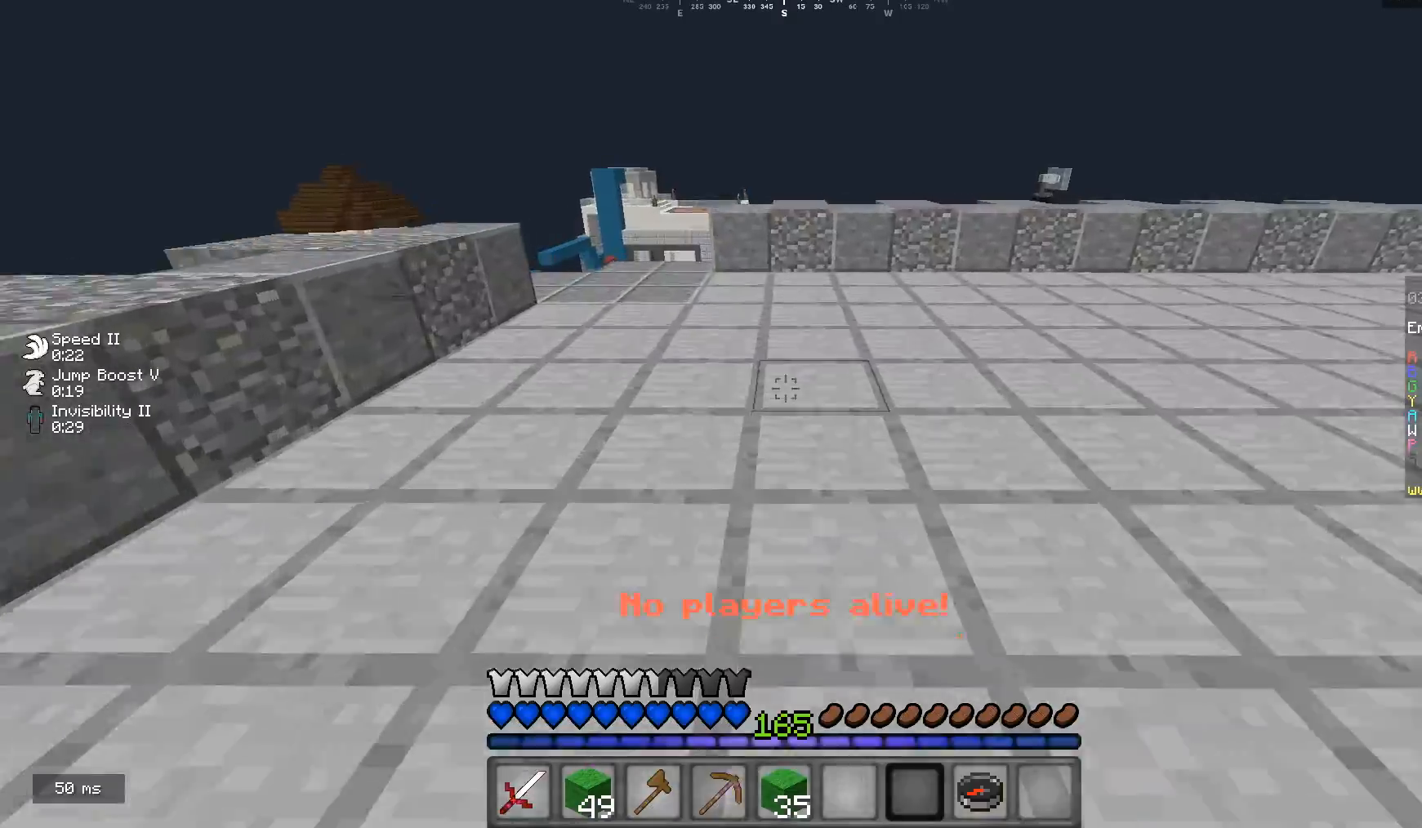
{"keys": ["w"], "mouse": [], "events": [[67, "a", "down"], [300, "a", "up"]]}
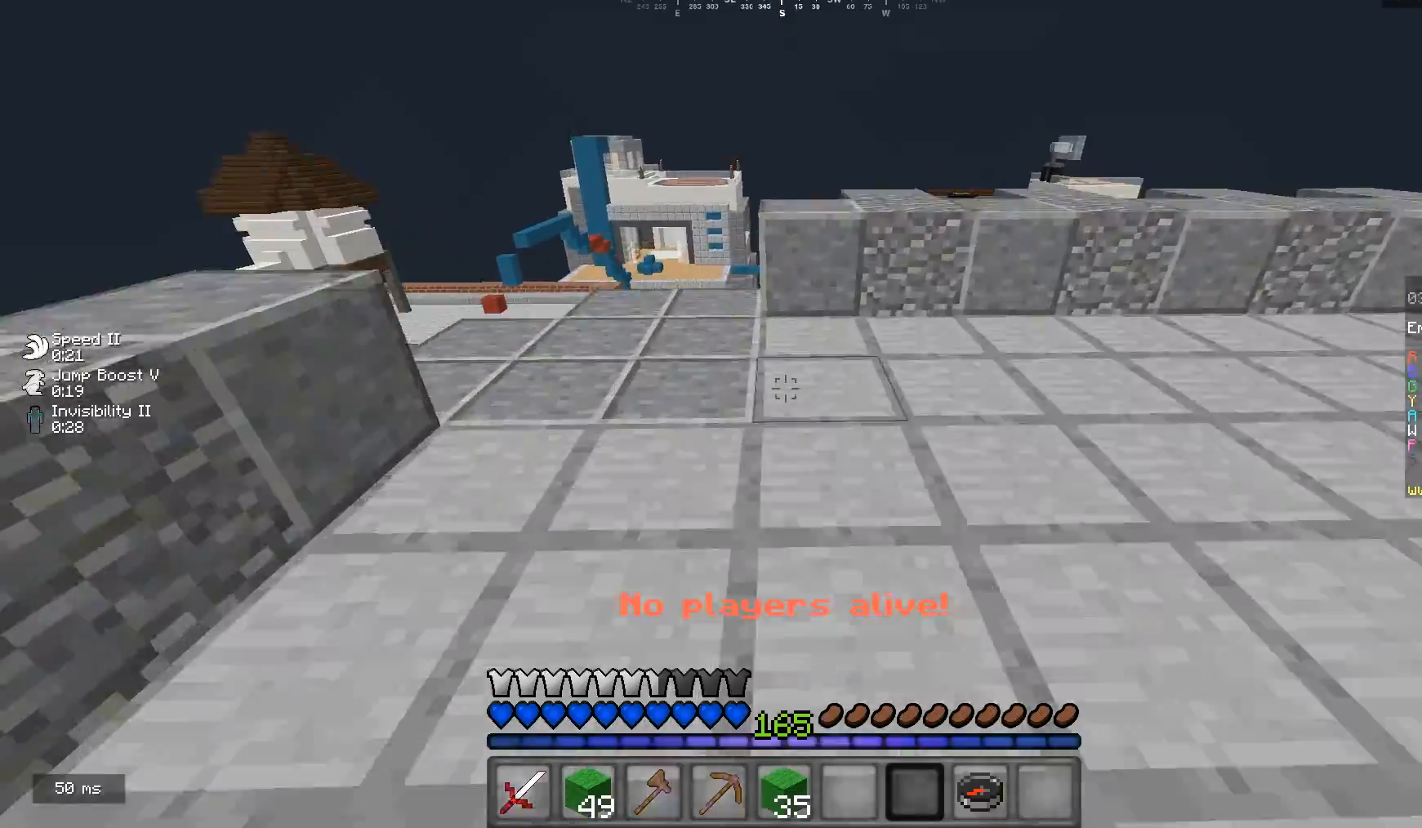
{"keys": ["d"], "mouse": [], "events": [[167, "d", "down"], [300, "w", "up"]]}
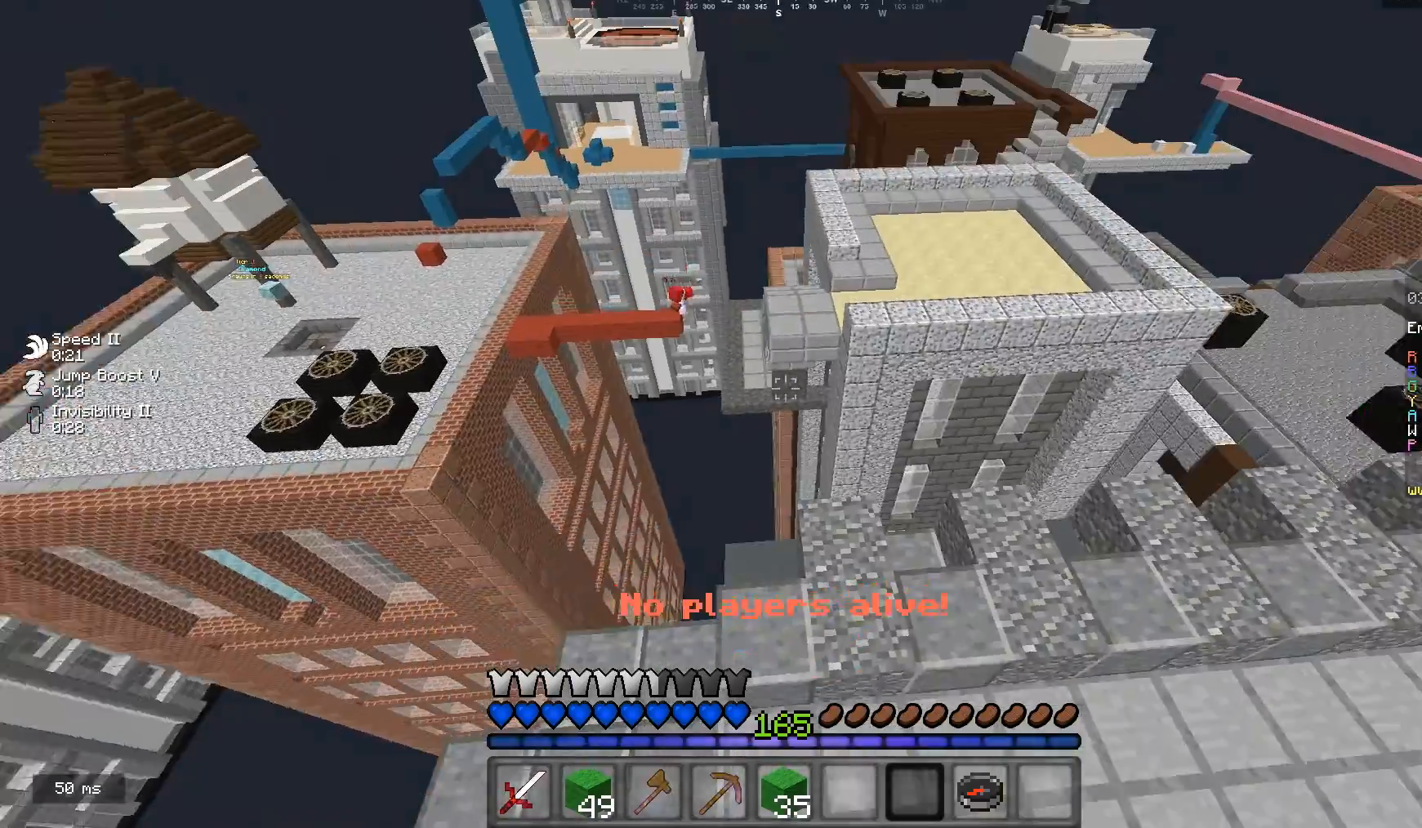
{"keys": ["a", "w"], "mouse": [], "events": [[367, "a", "down"], [367, "d", "up"], [467, "w", "down"]]}
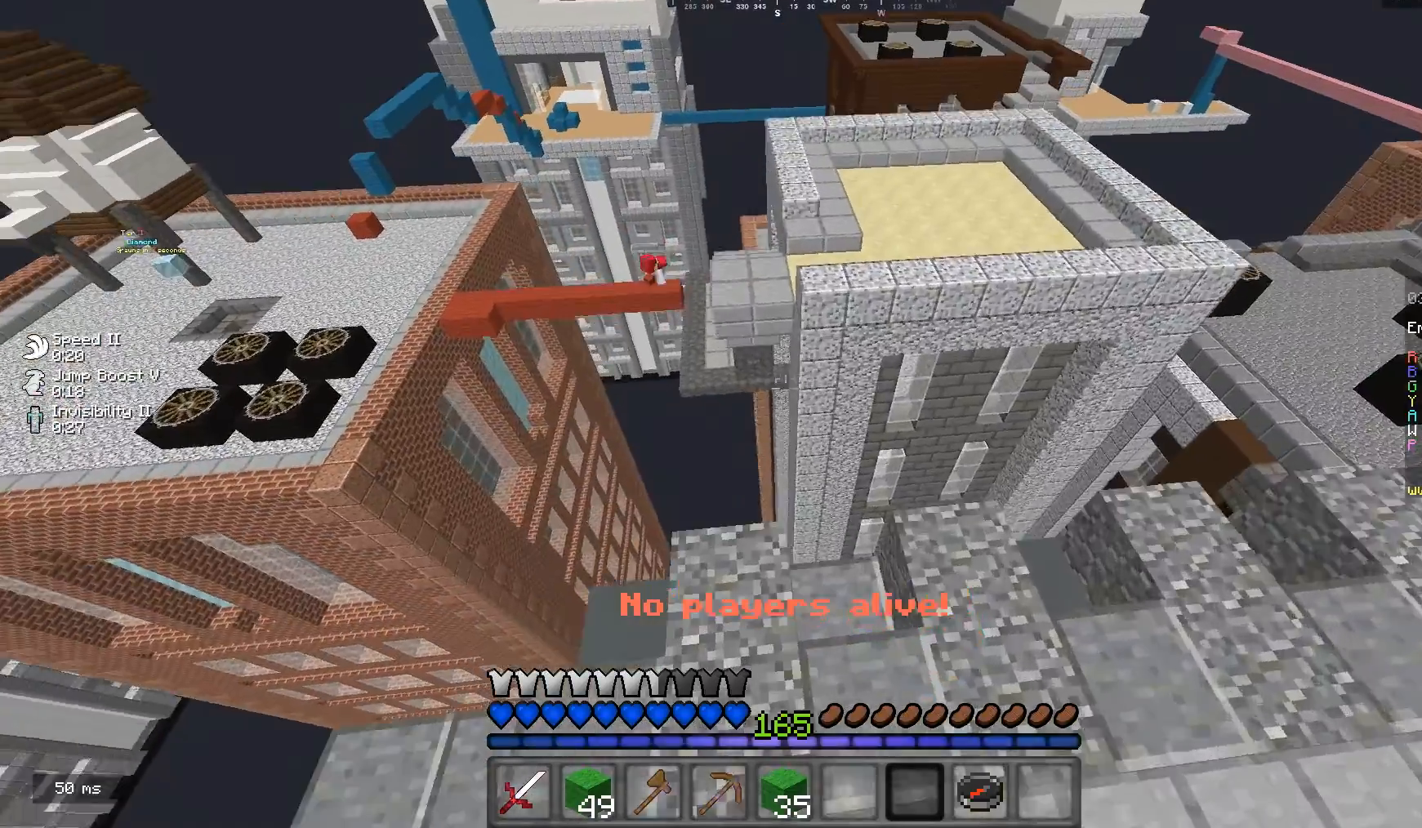
{"keys": ["w"], "mouse": [], "events": [[267, "a", "up"]]}
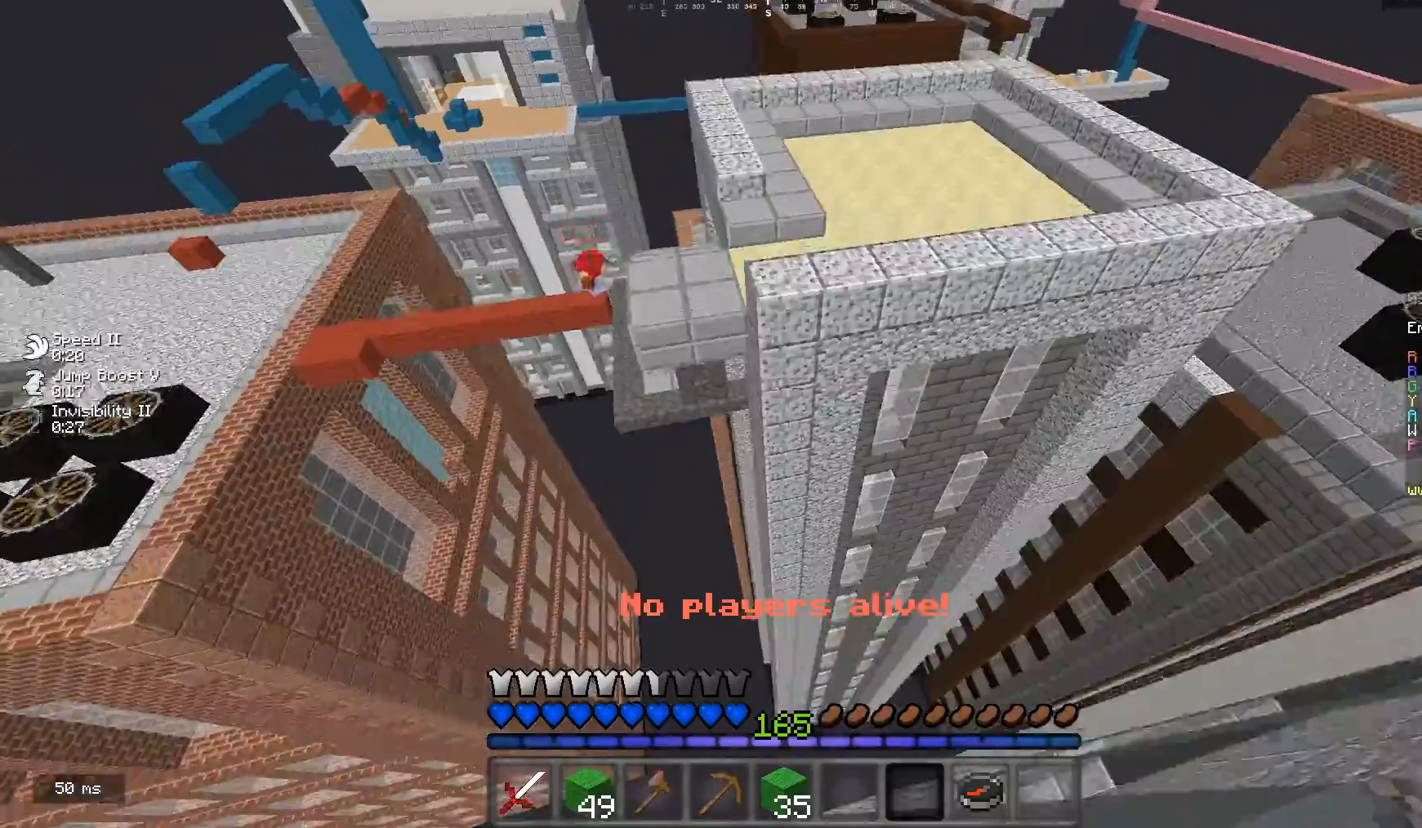
{"keys": ["w"], "mouse": [], "events": []}
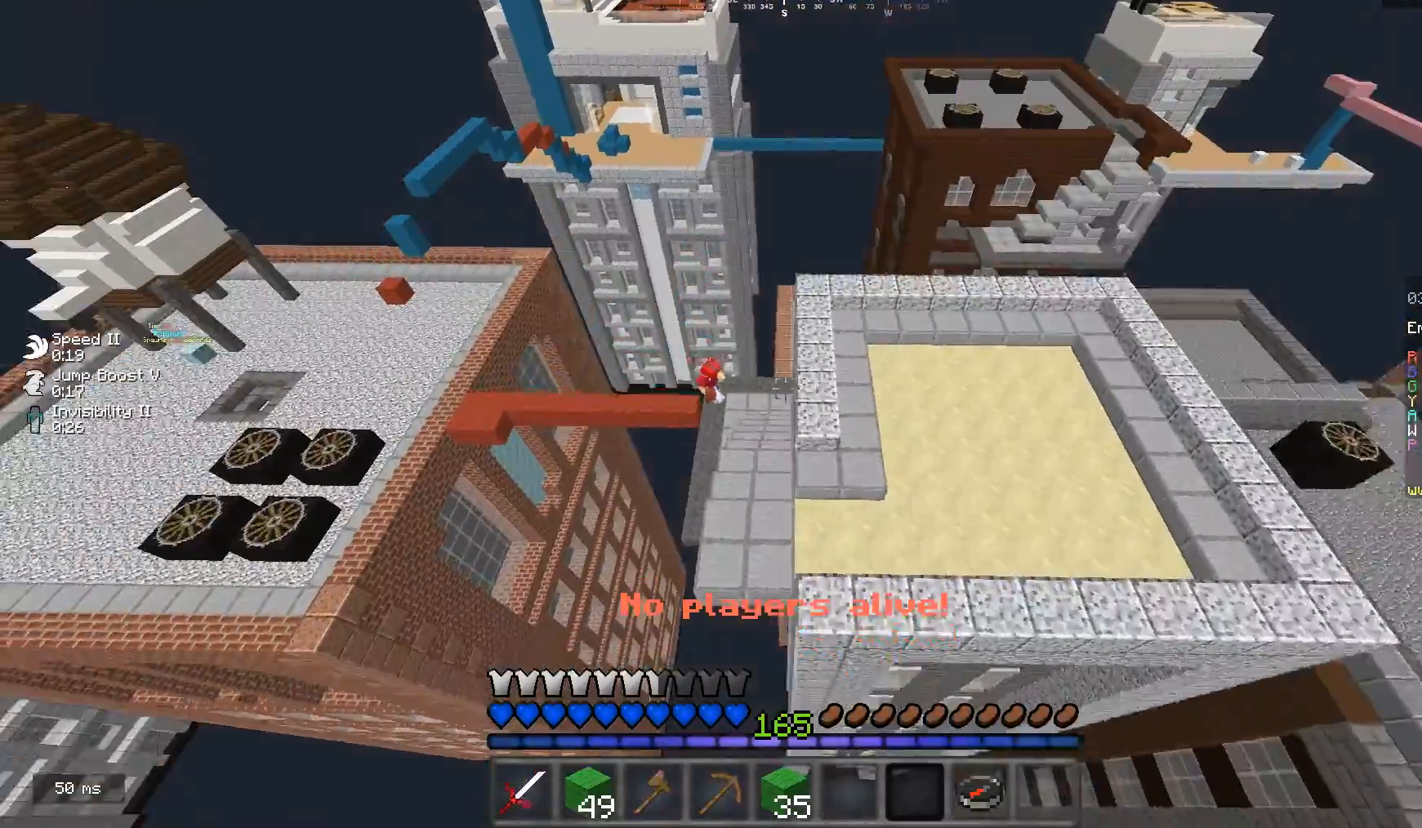
{"keys": ["w"], "mouse": [], "events": [[233, "a", "down"], [500, "a", "up"]]}
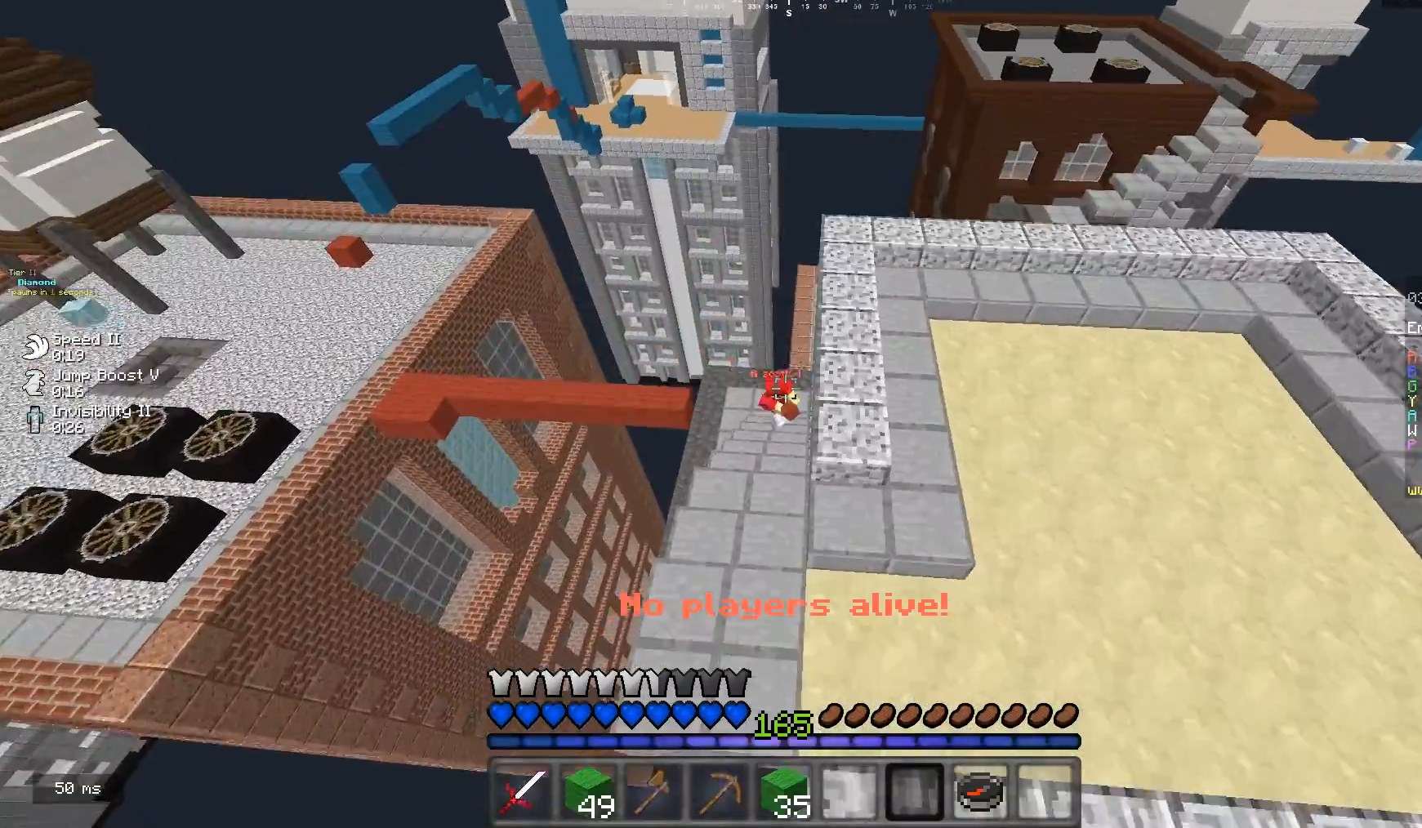
{"keys": ["d"], "mouse": [], "events": [[67, "d", "down"], [500, "w", "up"]]}
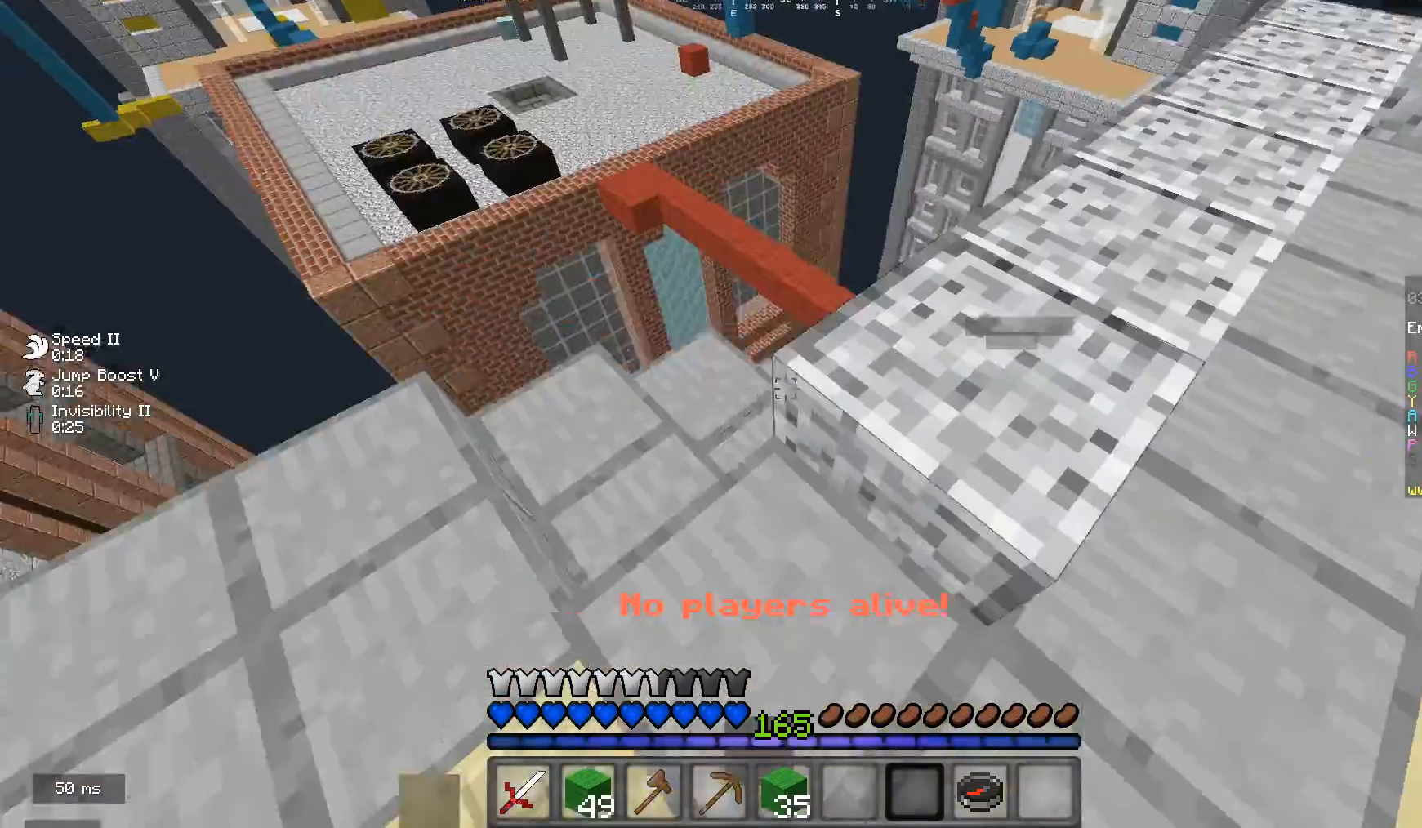
{"keys": [], "mouse": [], "events": [[133, "d", "up"], [267, "d", "down"], [433, "d", "up"]]}
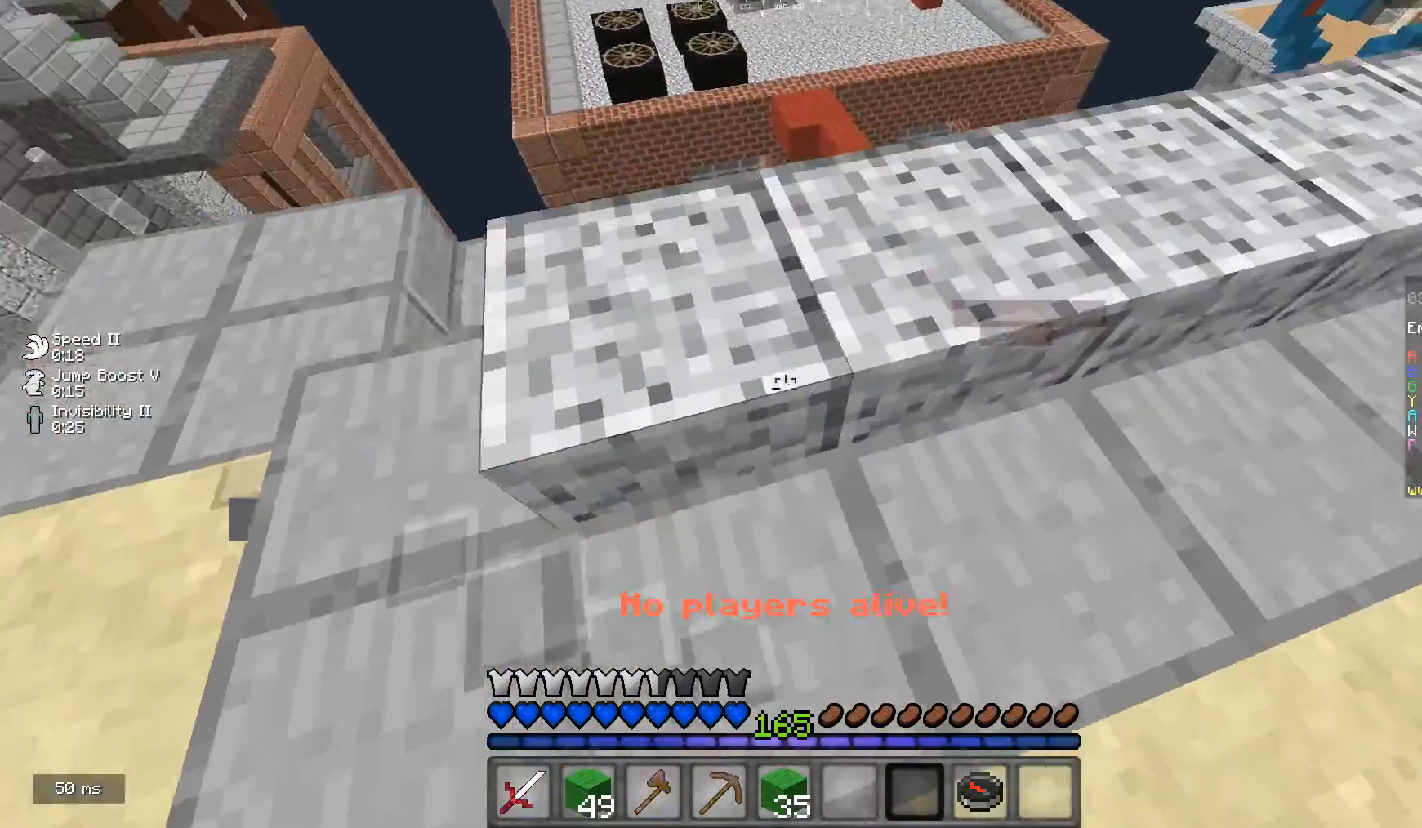
{"keys": ["d", "w"], "mouse": [], "events": [[133, "w", "down"], [267, "d", "down"]]}
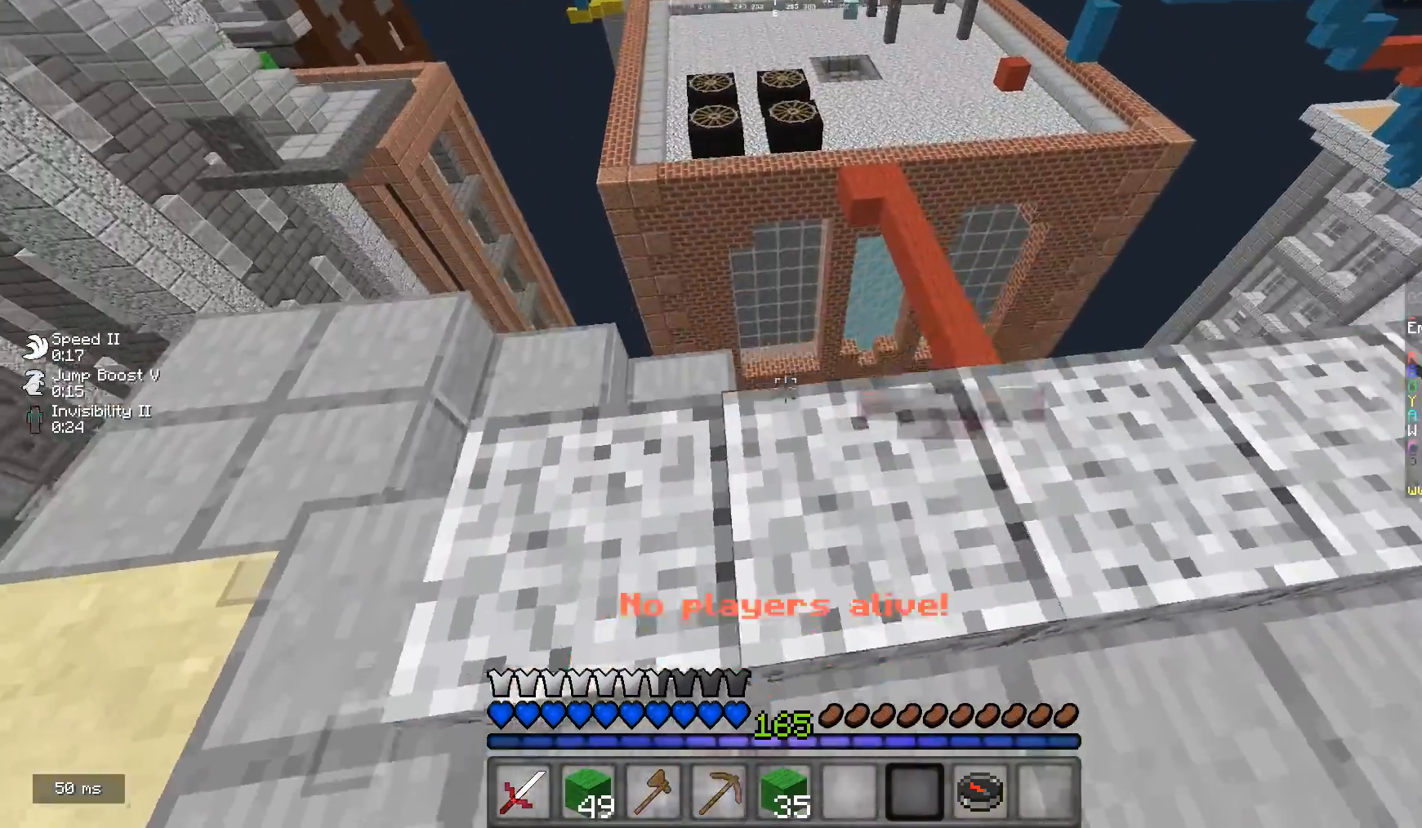
{"keys": ["d", "w"], "mouse": ["left"], "events": [[33, "d", "up"], [33, "w", "up"], [333, "mouse_left", "down"], [367, "d", "down"], [467, "w", "down"]]}
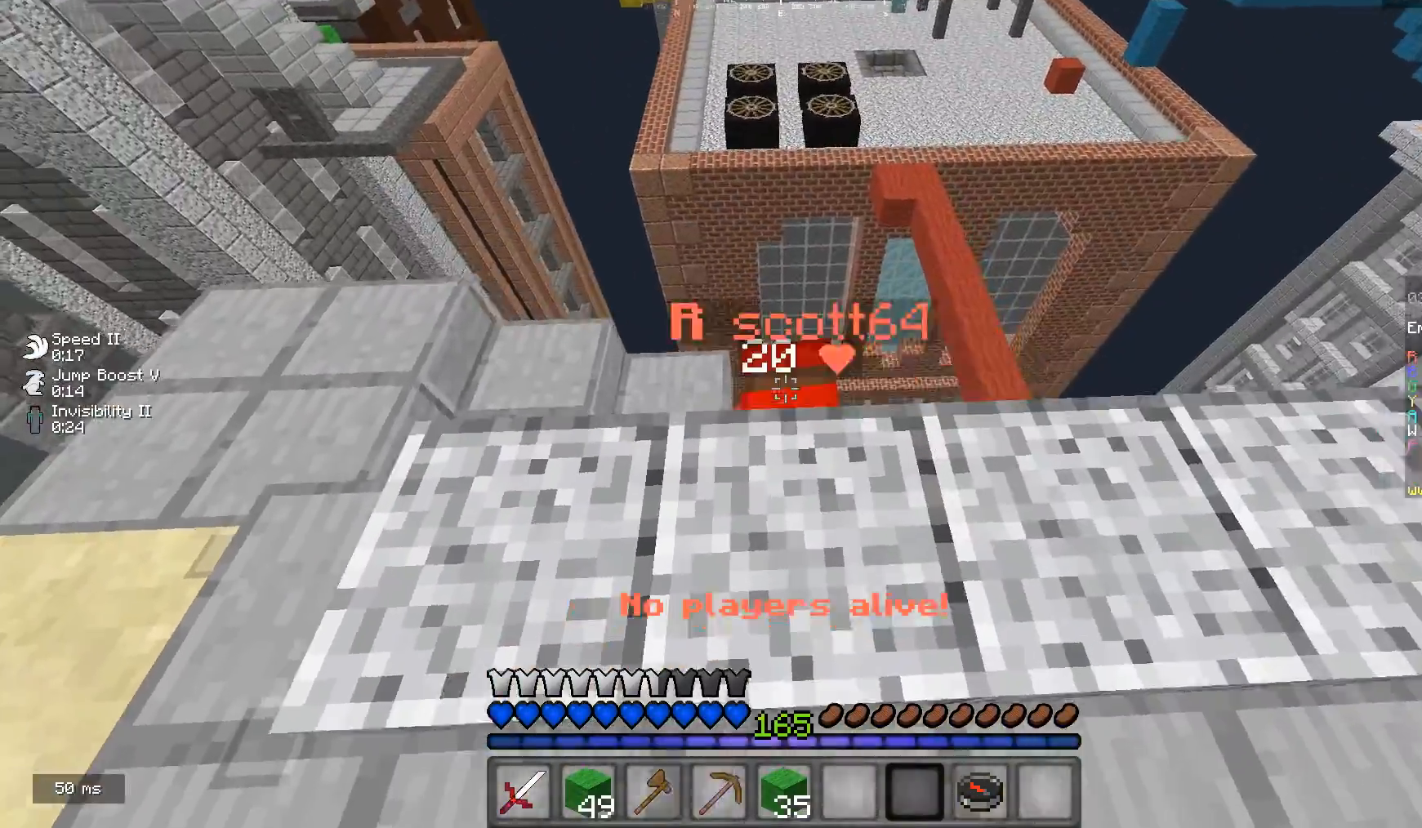
{"keys": ["a", "w"], "mouse": ["left"], "events": [[100, "d", "up"], [133, "mouse_left", "up"], [167, "mouse_left", "down"], [200, "w", "up"], [433, "w", "down"], [500, "a", "down"]]}
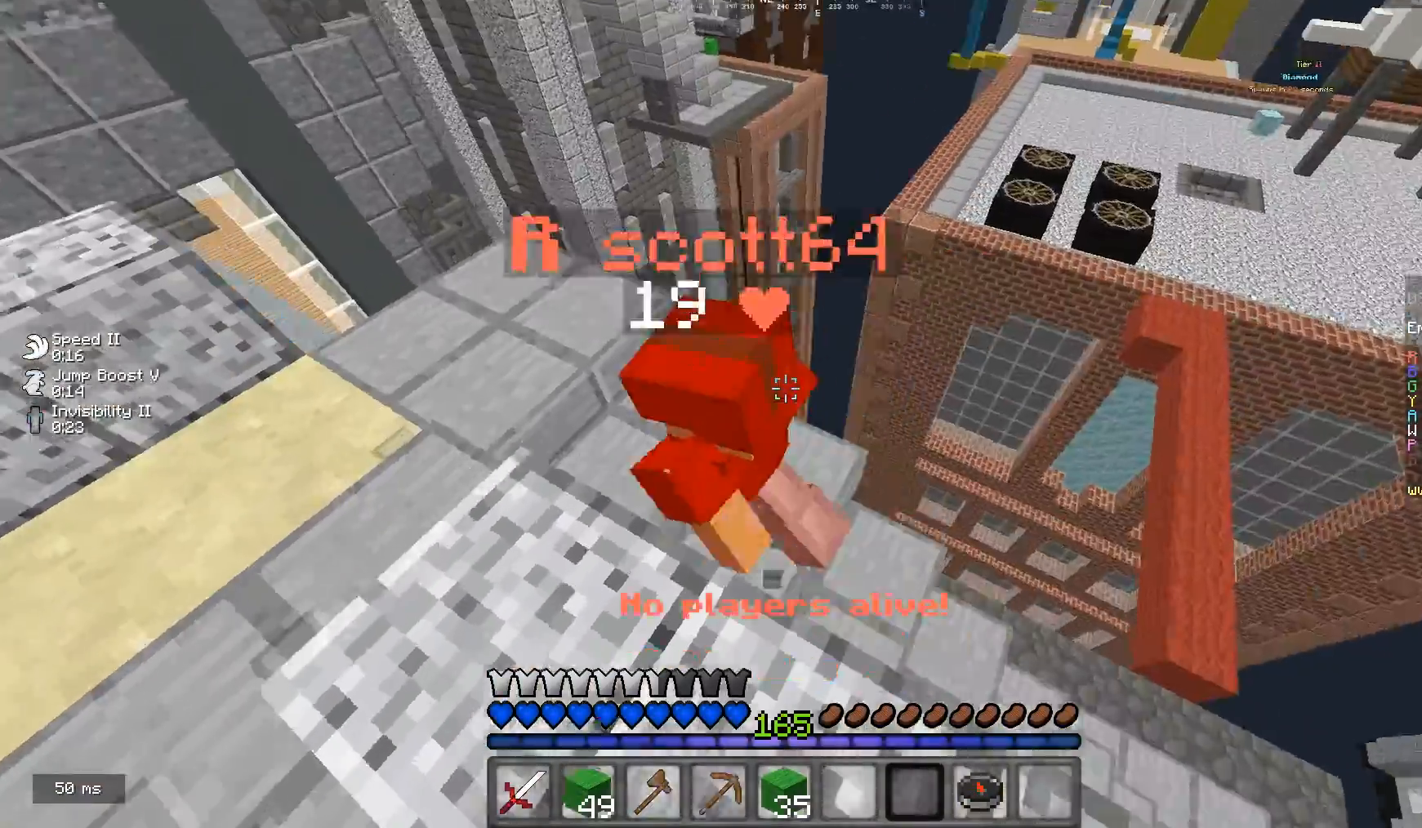
{"keys": ["a", "w"], "mouse": ["left"], "events": [[67, "mouse_left", "up"], [133, "a", "up"], [133, "mouse_left", "down"], [333, "a", "down"]]}
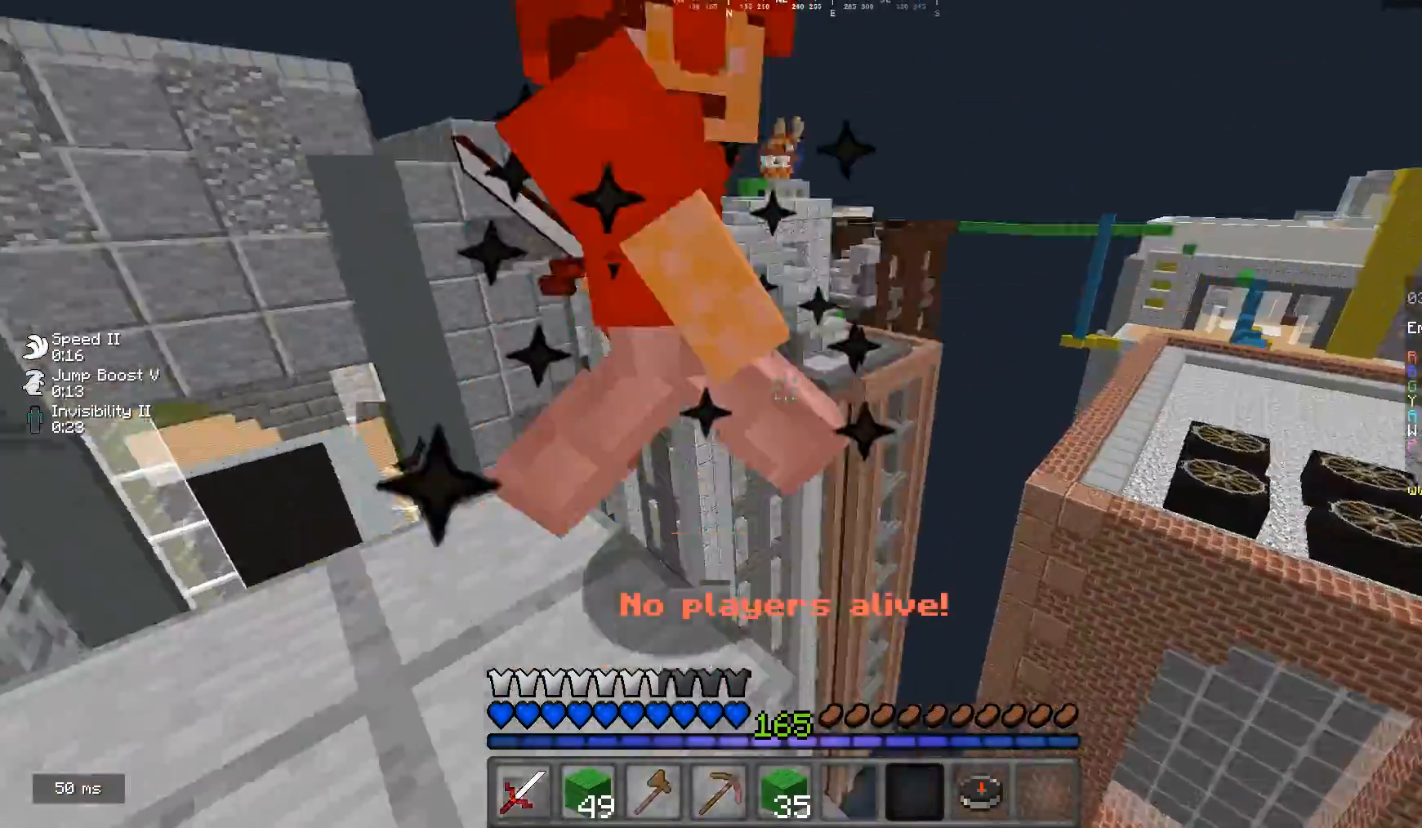
{"keys": [], "mouse": [], "events": [[133, "w", "up"], [267, "a", "up"], [467, "mouse_left", "up"]]}
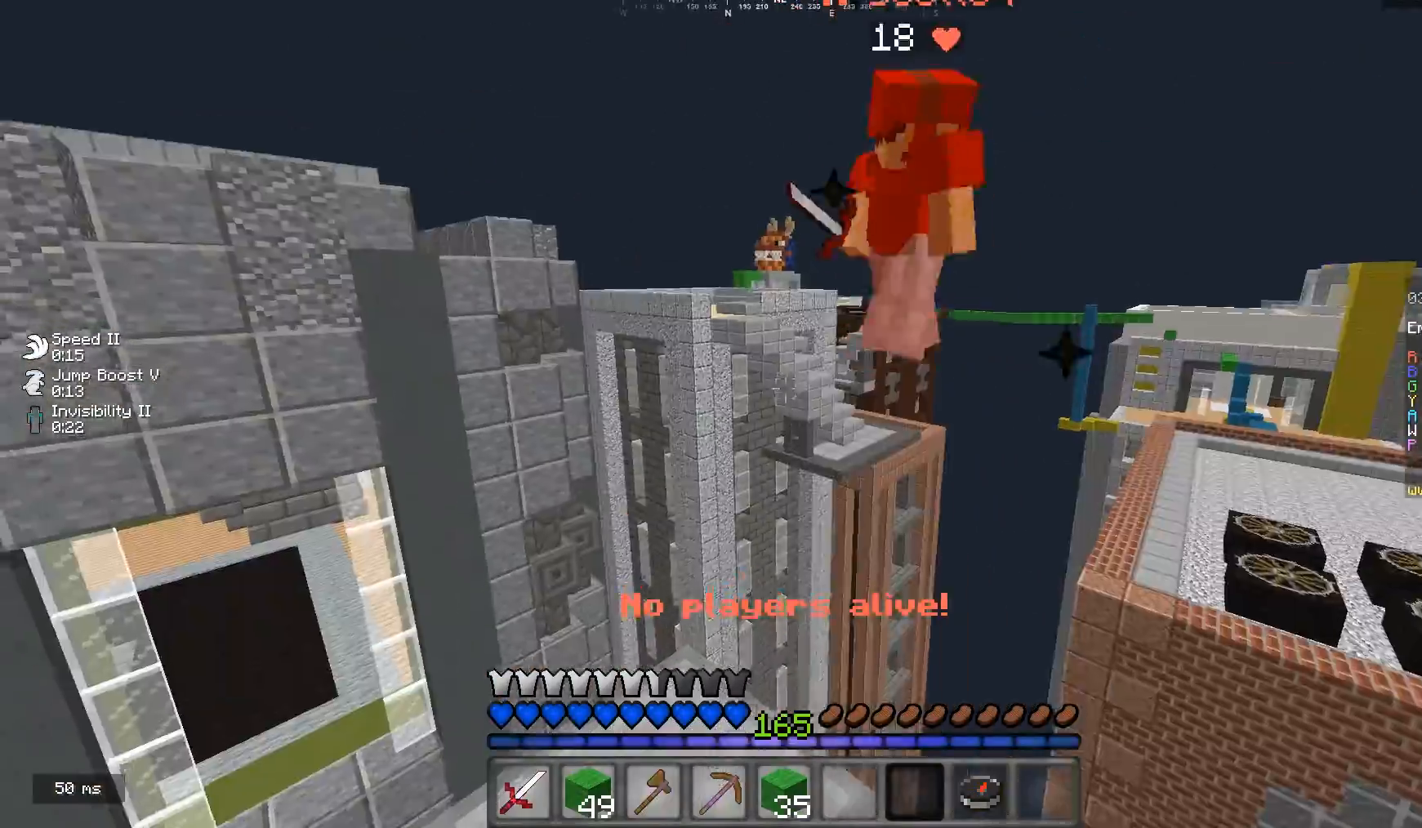
{"keys": ["w"], "mouse": [], "events": [[433, "w", "down"]]}
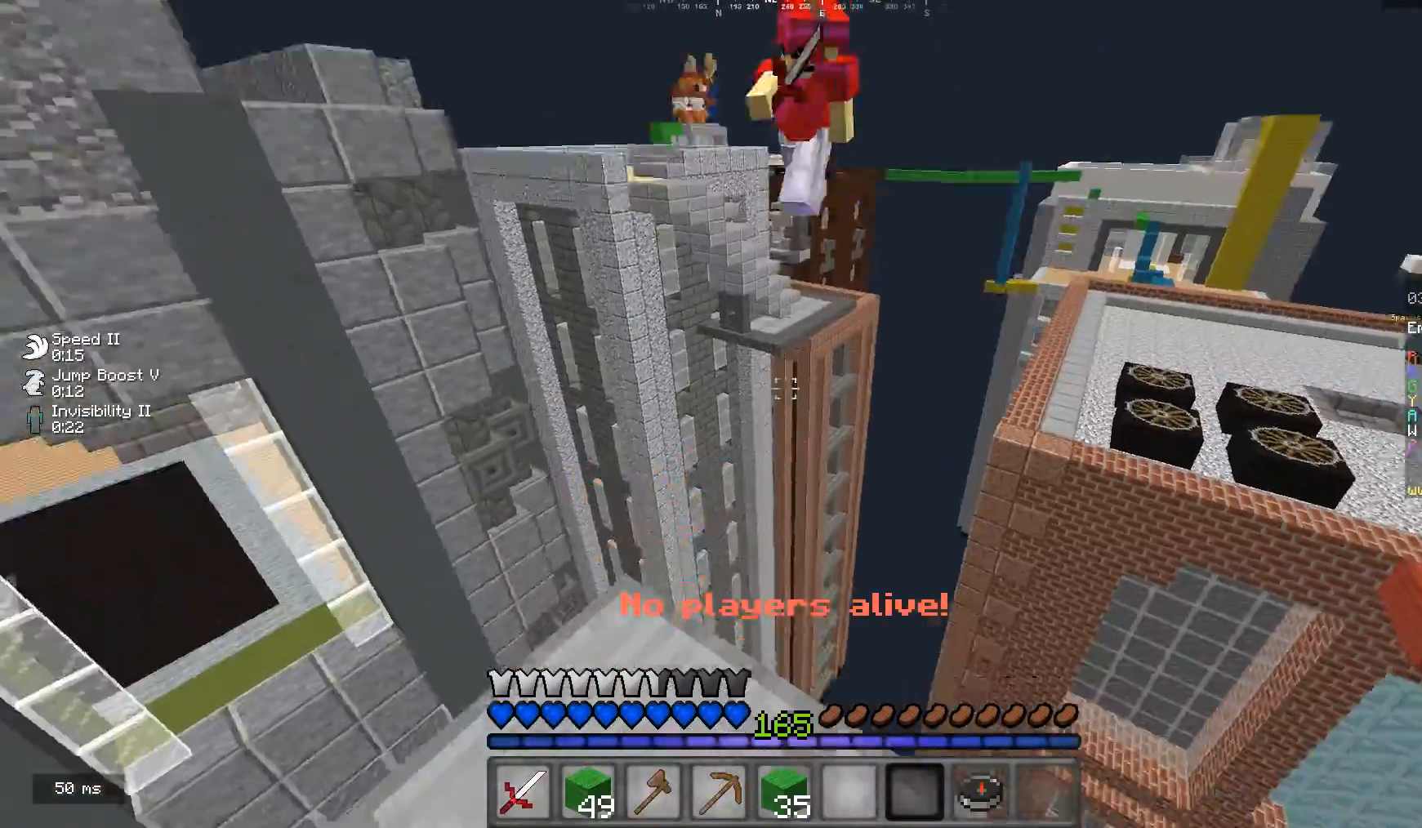
{"keys": [], "mouse": [], "events": [[233, "w", "up"]]}
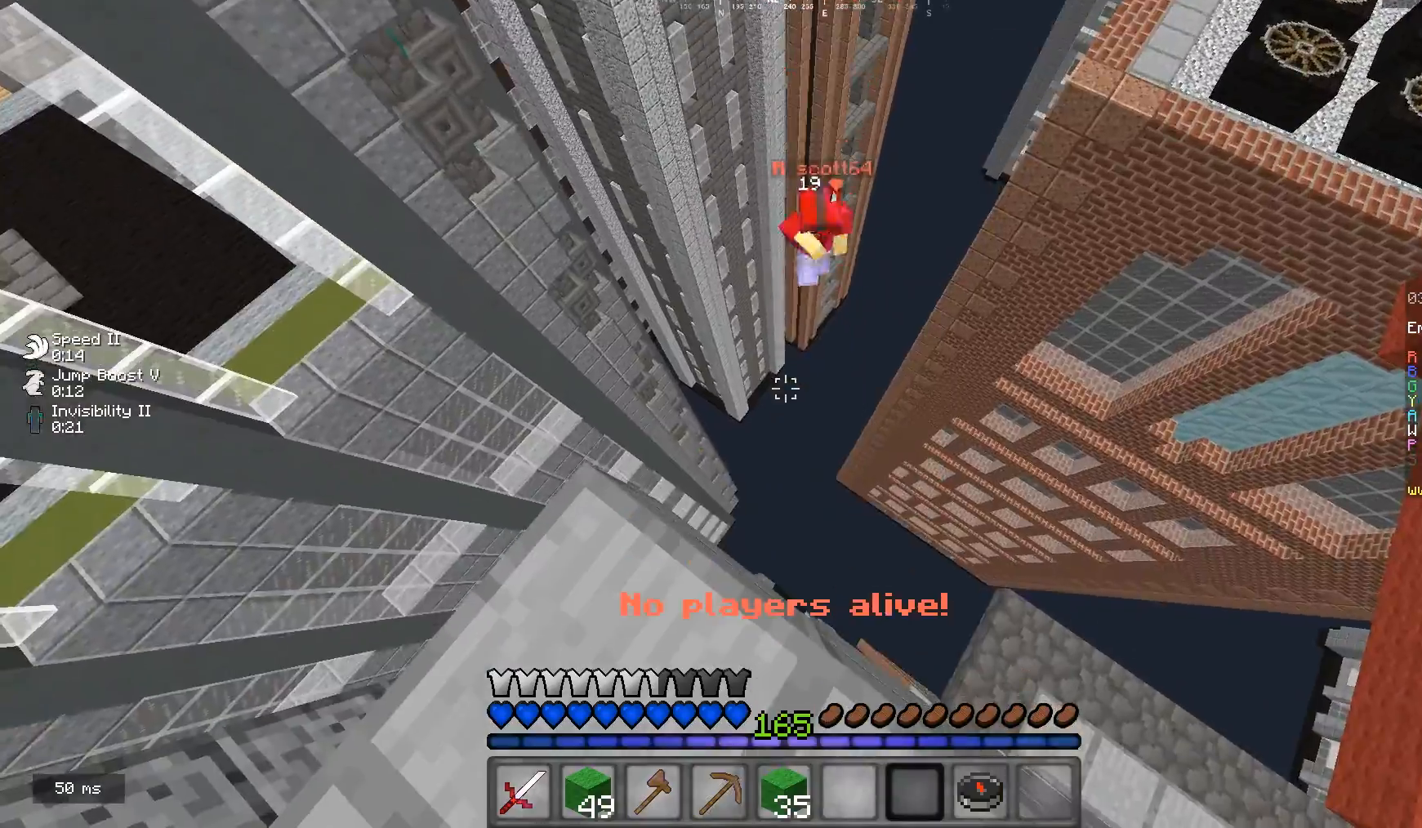
{"keys": [], "mouse": [], "events": []}
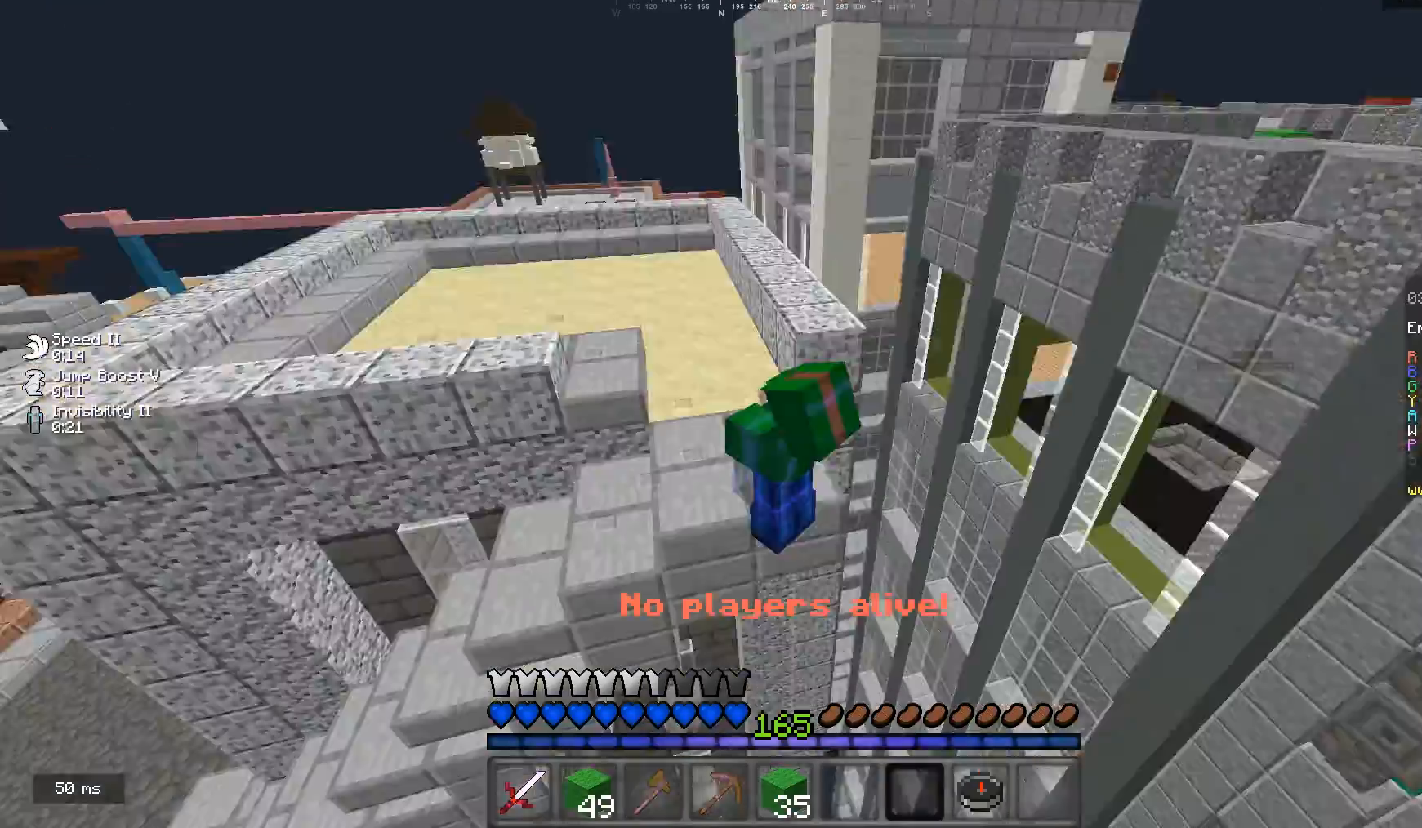
{"keys": [], "mouse": [], "events": []}
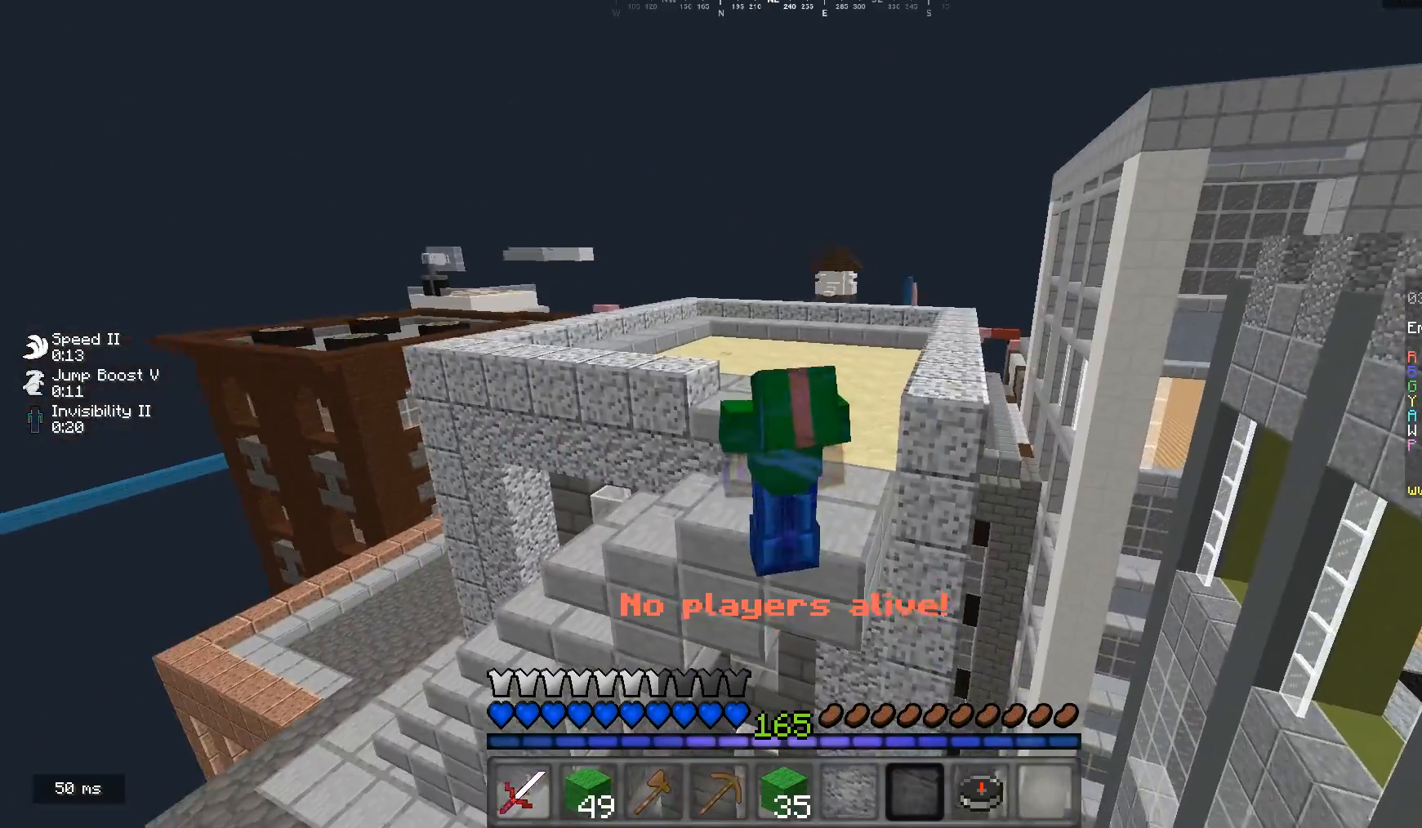
{"keys": [], "mouse": [], "events": []}
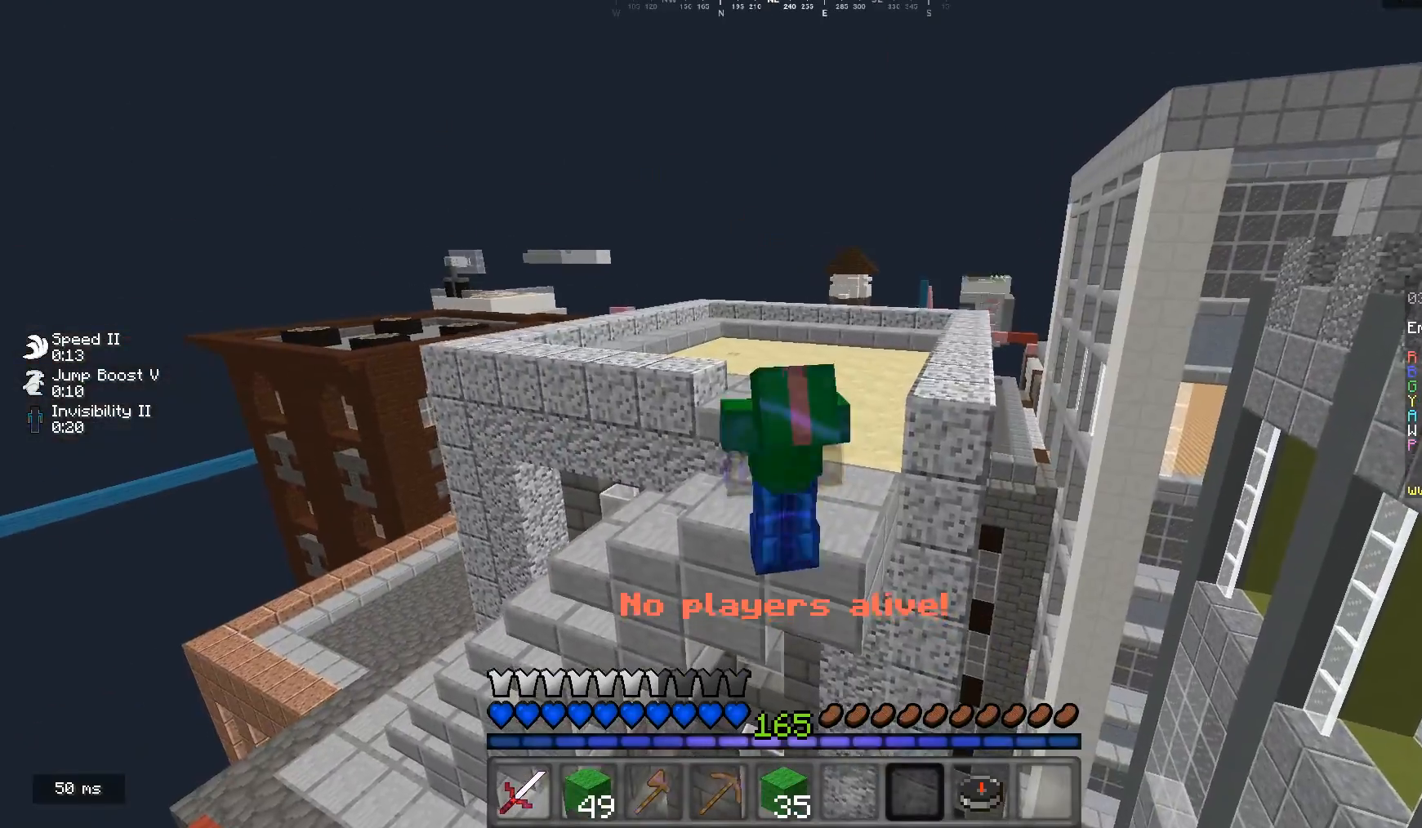
{"keys": [], "mouse": [], "events": []}
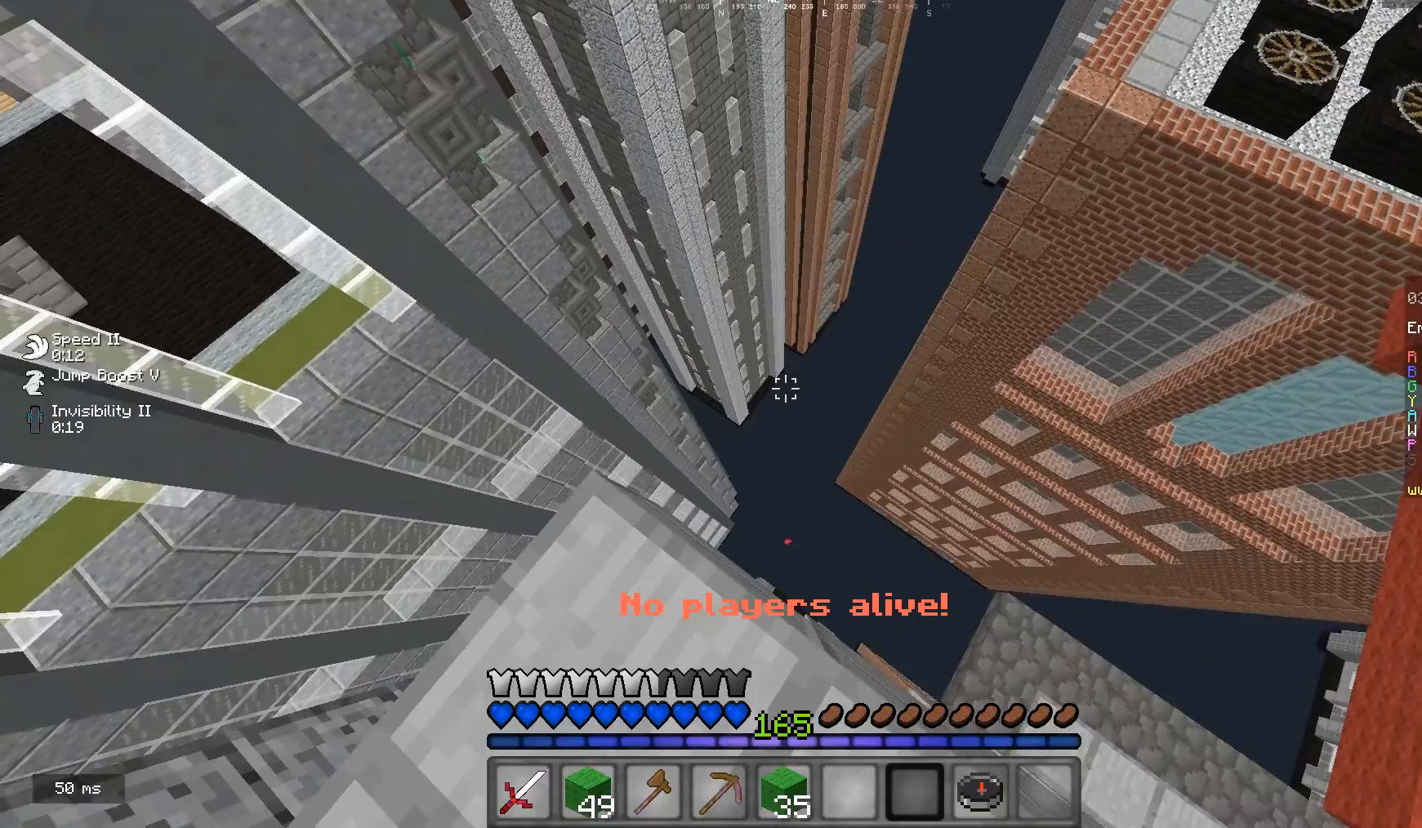
{"keys": [], "mouse": [], "events": [[267, "a", "down"], [400, "a", "up"]]}